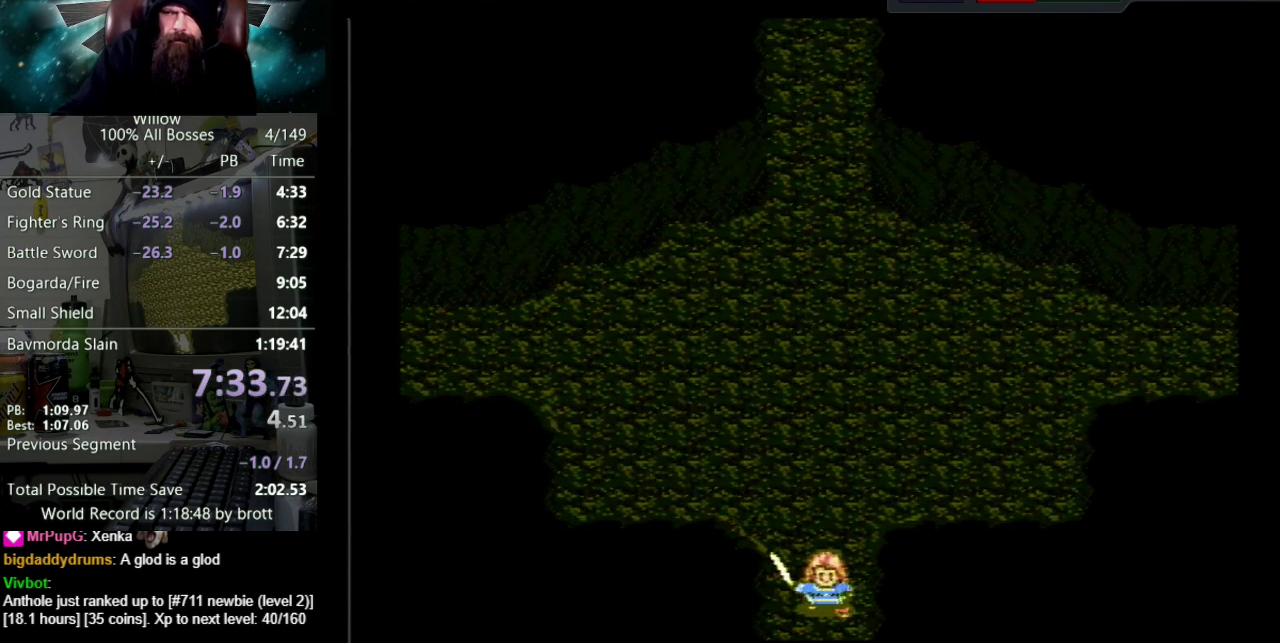
Gameplay with a controller (Nintendo layout); each line is a JSON object with the inputs held at the frame after it. "events" lists button and stick changes between this image and that frame as [ms after this image, input, new state], when the widget could be followed in between. Not read: L3 R3.
{"buttons": ["DPAD_DOWN"], "events": [[83, "DPAD_DOWN", "down"]]}
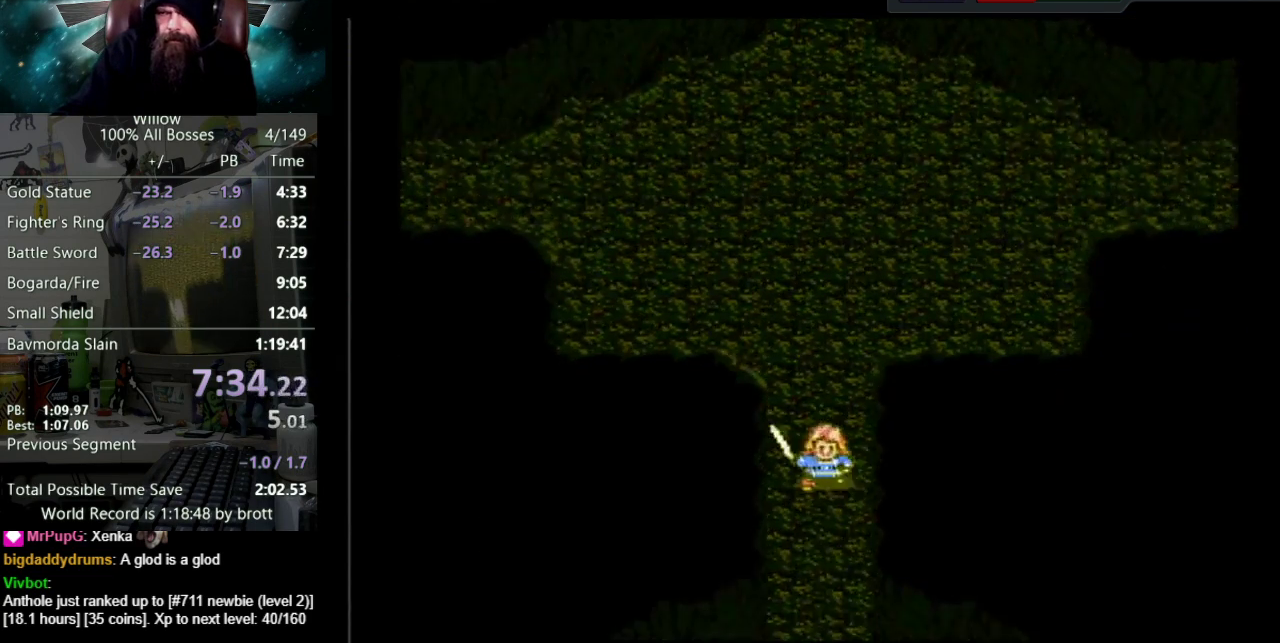
{"buttons": ["DPAD_DOWN"], "events": []}
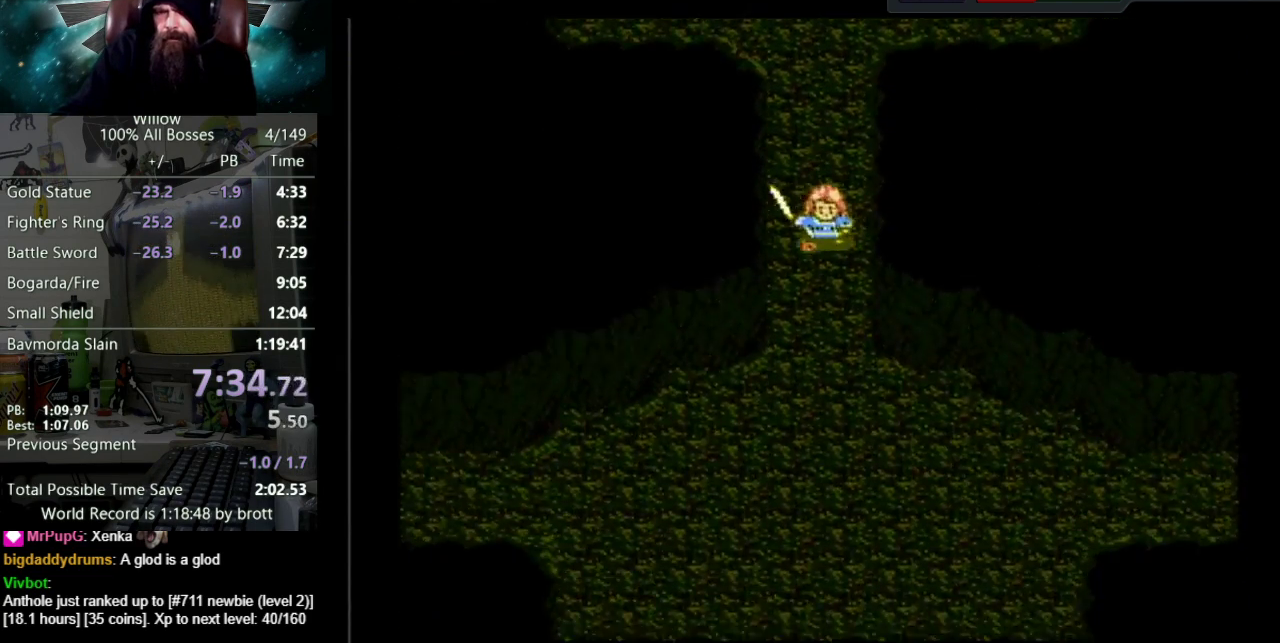
{"buttons": ["DPAD_DOWN"], "events": []}
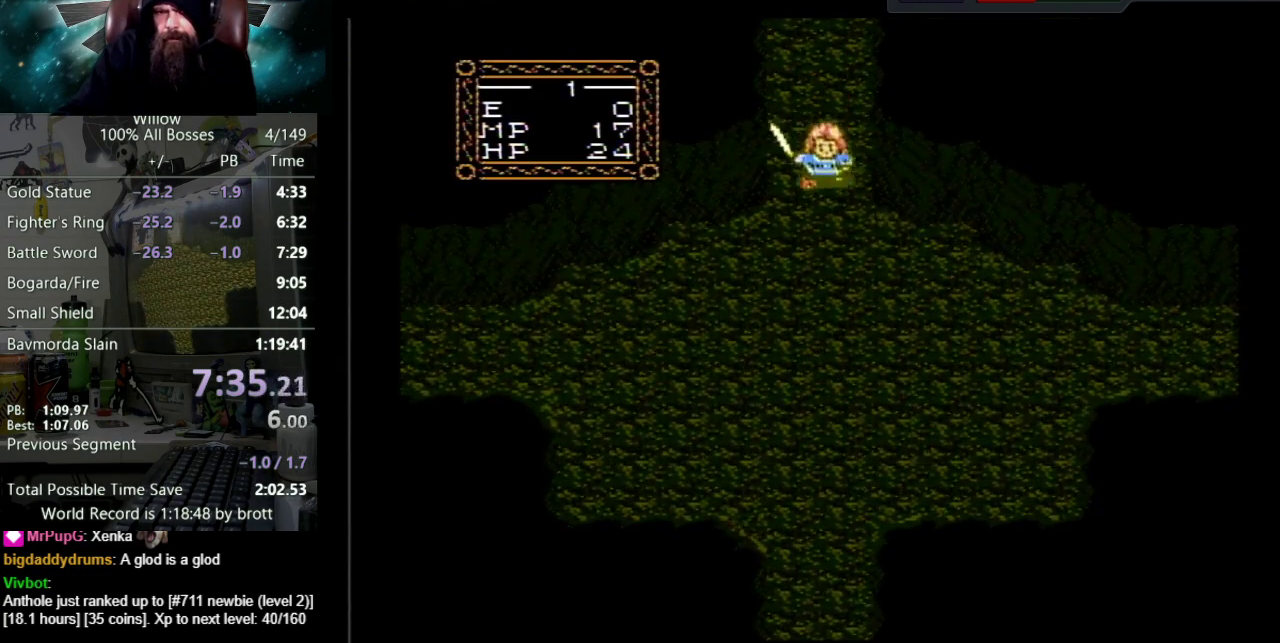
{"buttons": ["DPAD_DOWN"], "events": []}
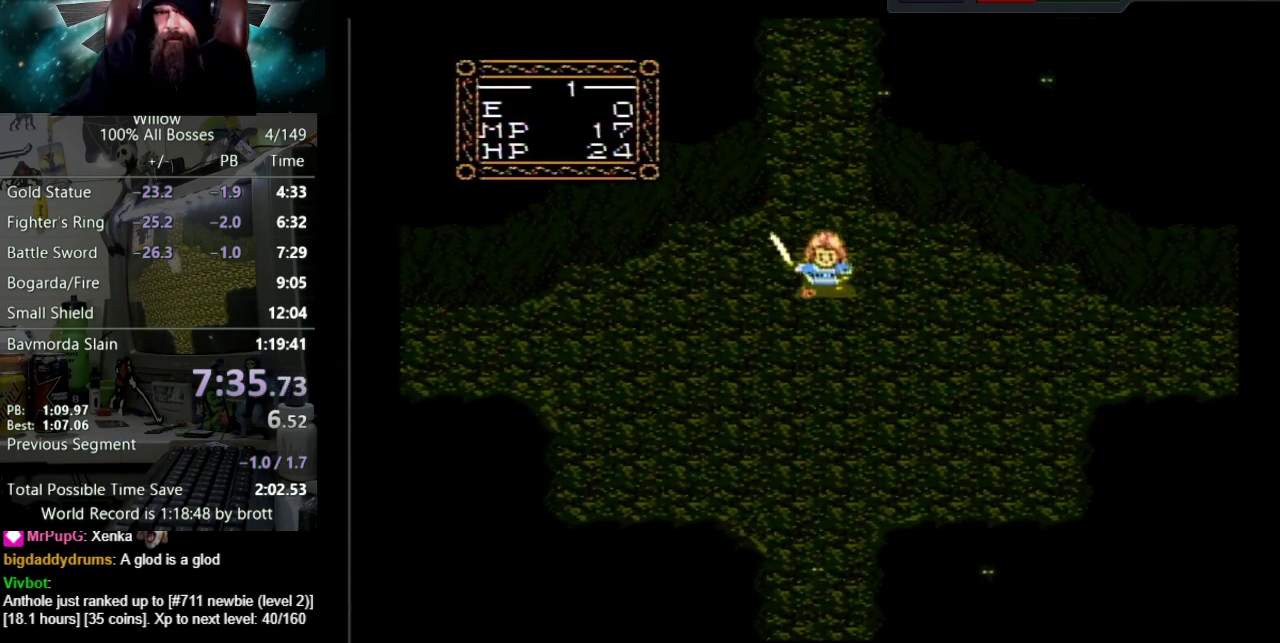
{"buttons": ["DPAD_DOWN"], "events": []}
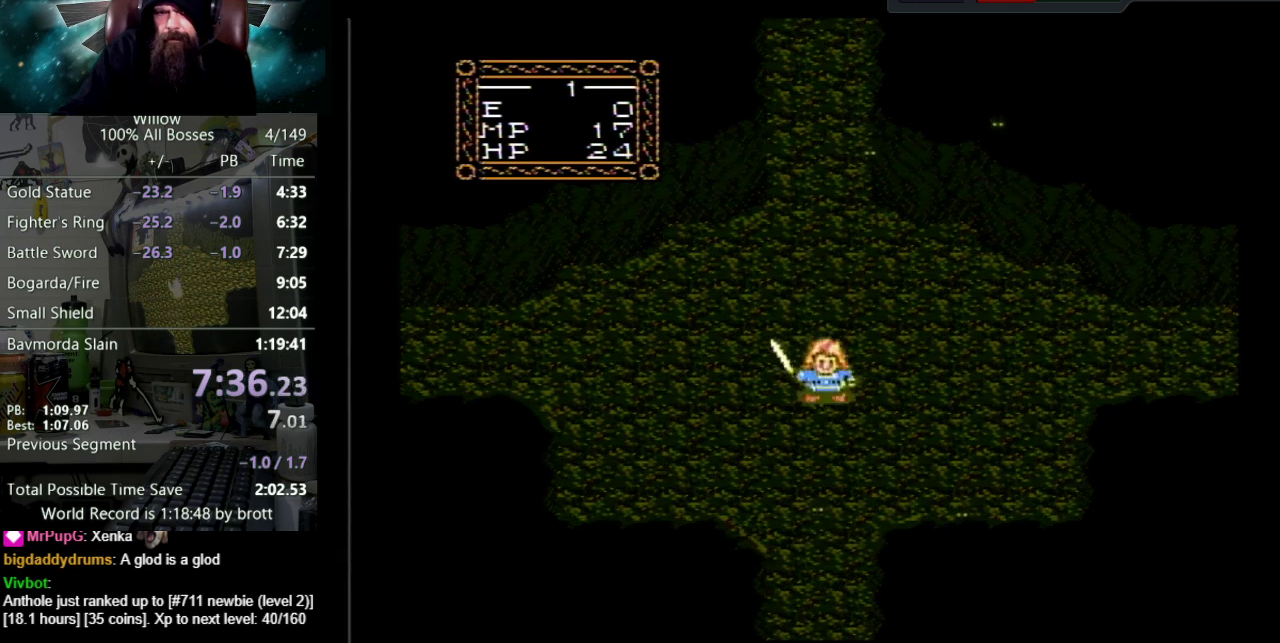
{"buttons": ["DPAD_DOWN"], "events": [[217, "B", "down"], [450, "B", "up"]]}
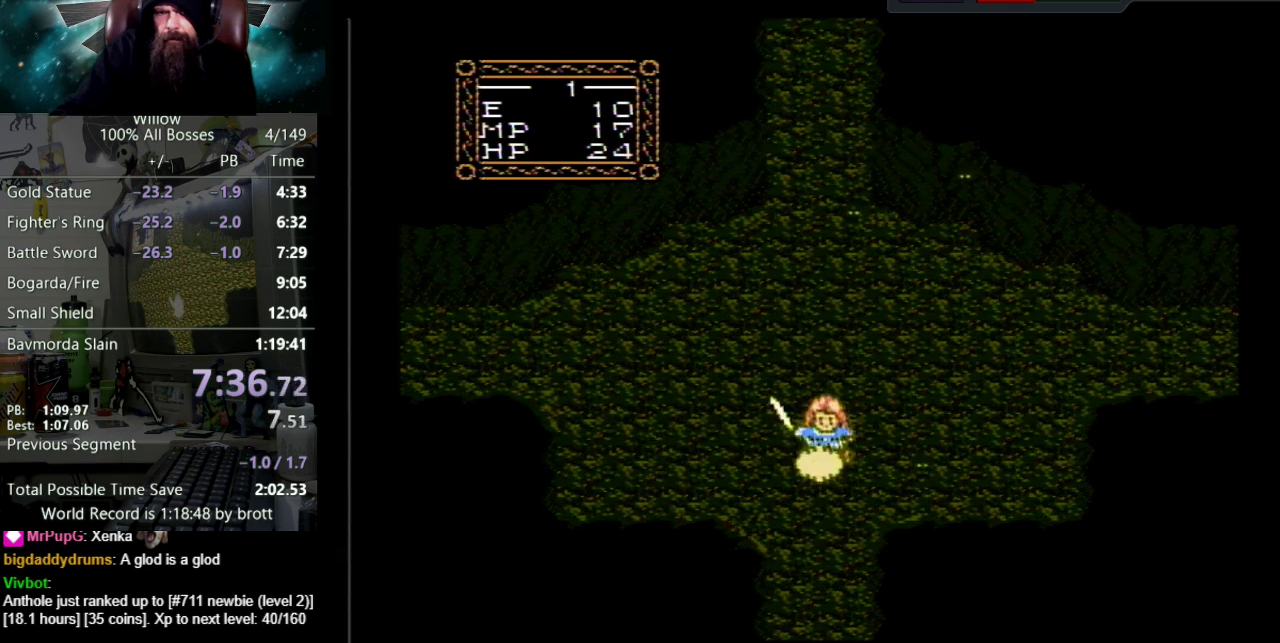
{"buttons": ["DPAD_DOWN"], "events": []}
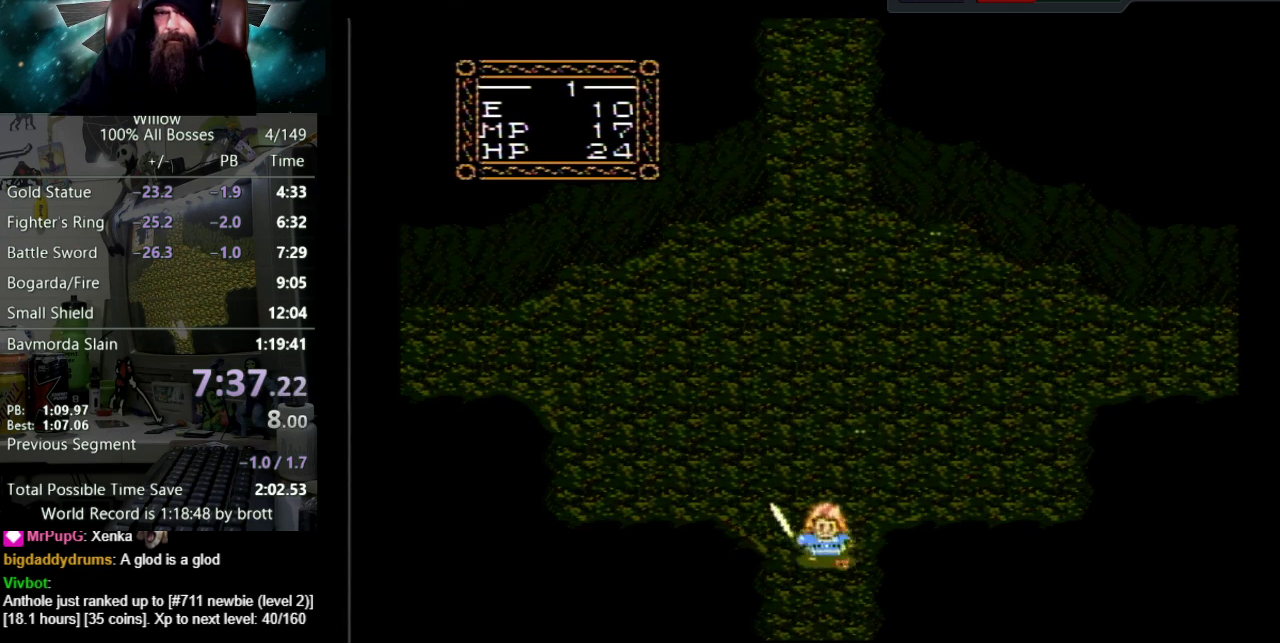
{"buttons": [], "events": [[500, "DPAD_DOWN", "up"]]}
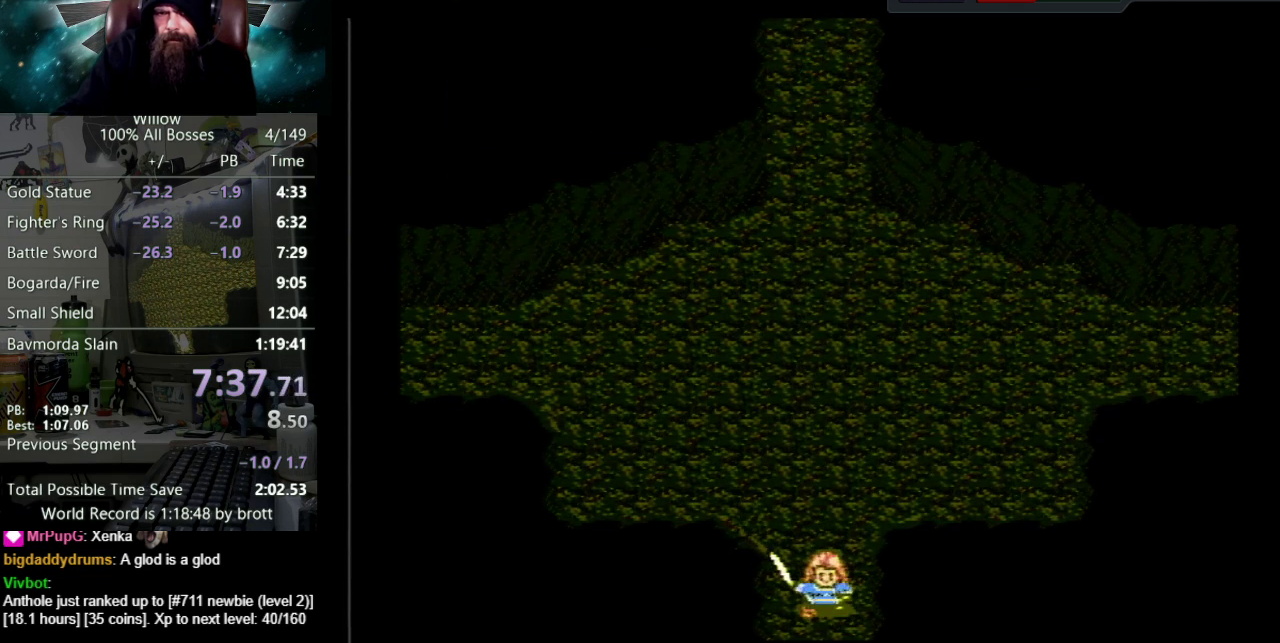
{"buttons": ["DPAD_DOWN"], "events": [[150, "DPAD_DOWN", "down"]]}
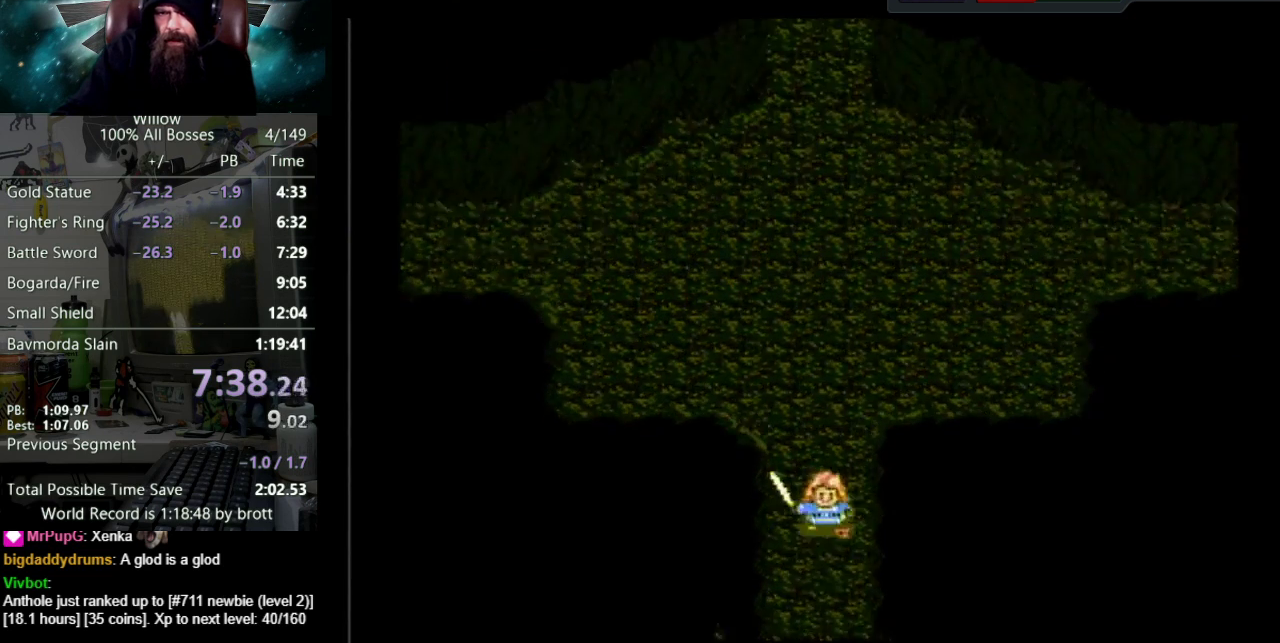
{"buttons": ["DPAD_DOWN"], "events": []}
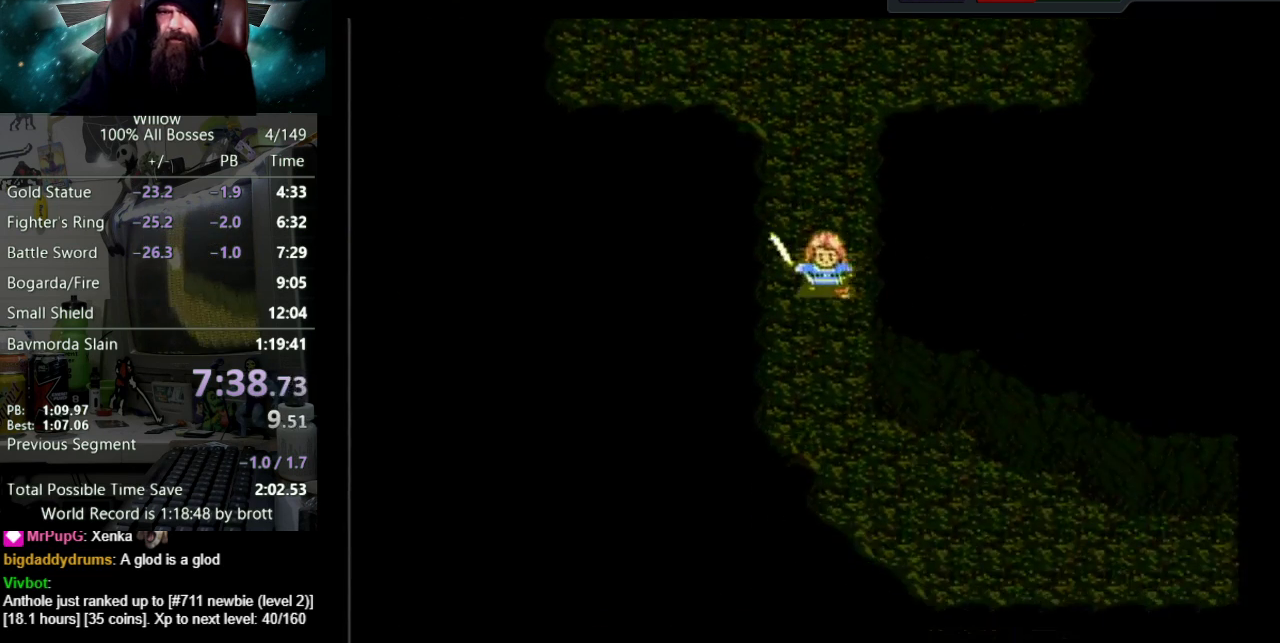
{"buttons": ["DPAD_DOWN"], "events": []}
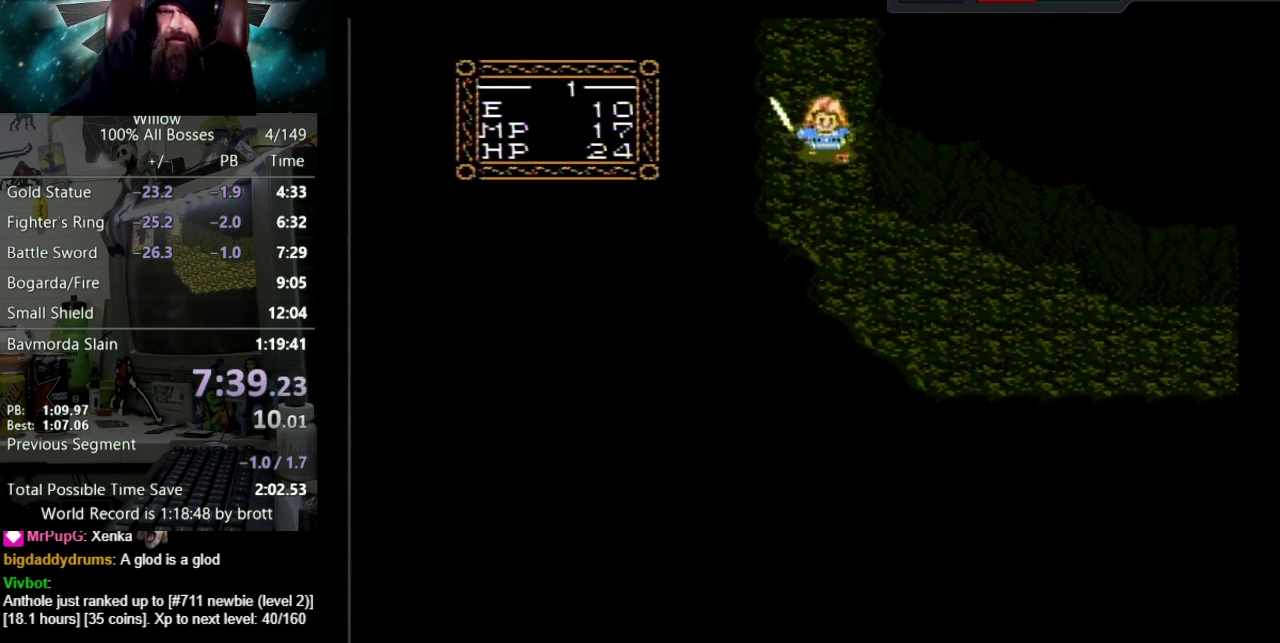
{"buttons": ["DPAD_DOWN", "DPAD_RIGHT"], "events": [[250, "DPAD_RIGHT", "down"]]}
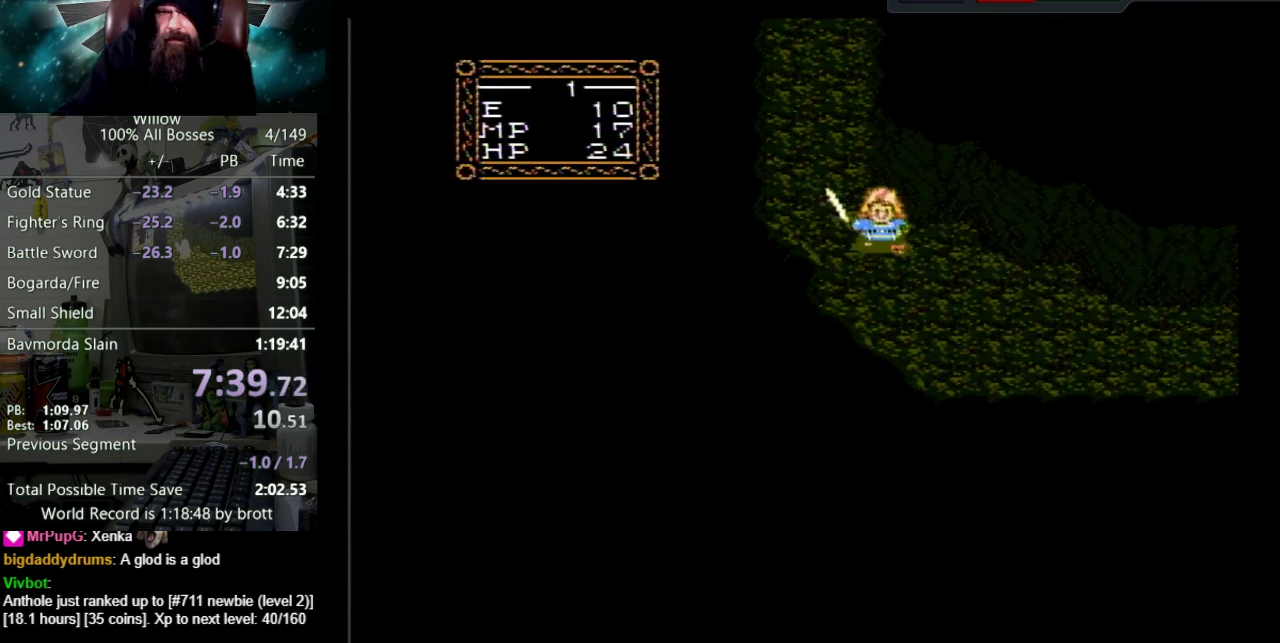
{"buttons": ["DPAD_DOWN", "DPAD_RIGHT"], "events": []}
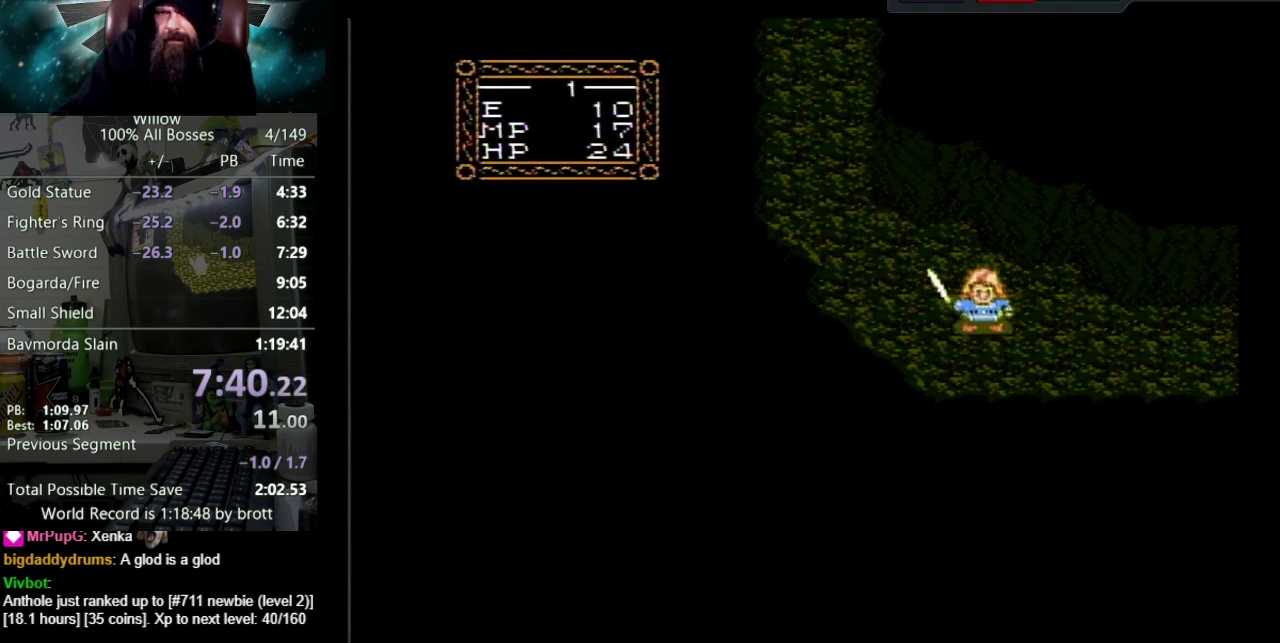
{"buttons": ["DPAD_RIGHT"], "events": [[133, "DPAD_DOWN", "up"]]}
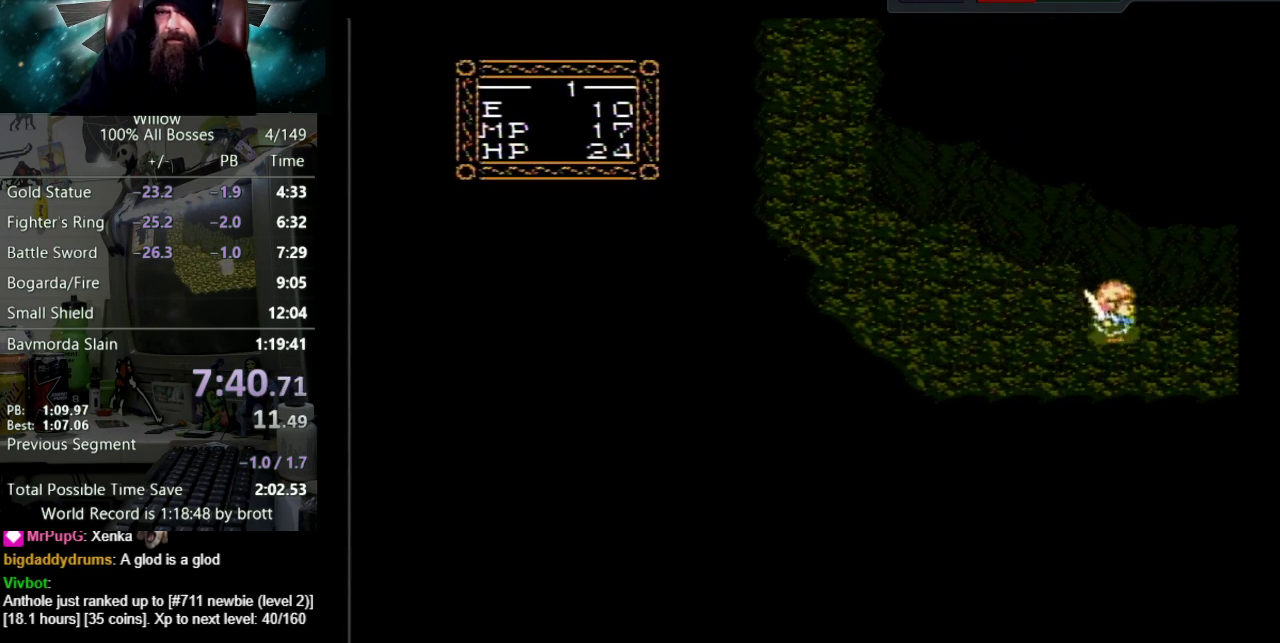
{"buttons": ["DPAD_RIGHT"], "events": []}
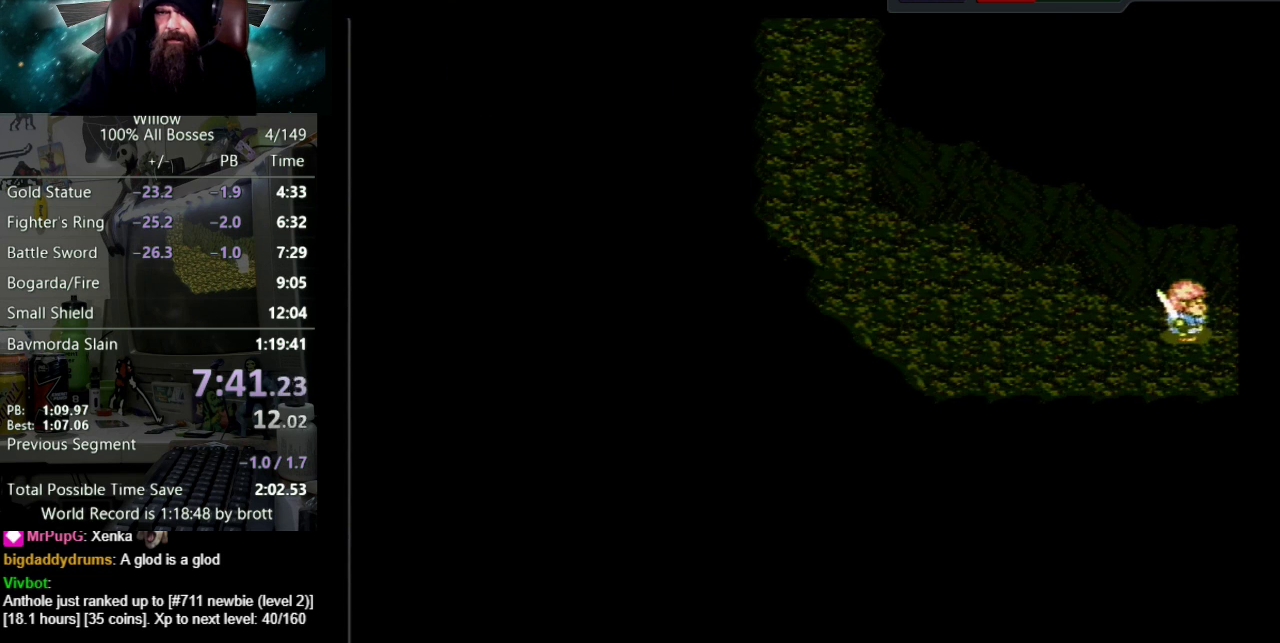
{"buttons": ["DPAD_RIGHT"], "events": [[117, "DPAD_RIGHT", "up"], [350, "DPAD_RIGHT", "down"]]}
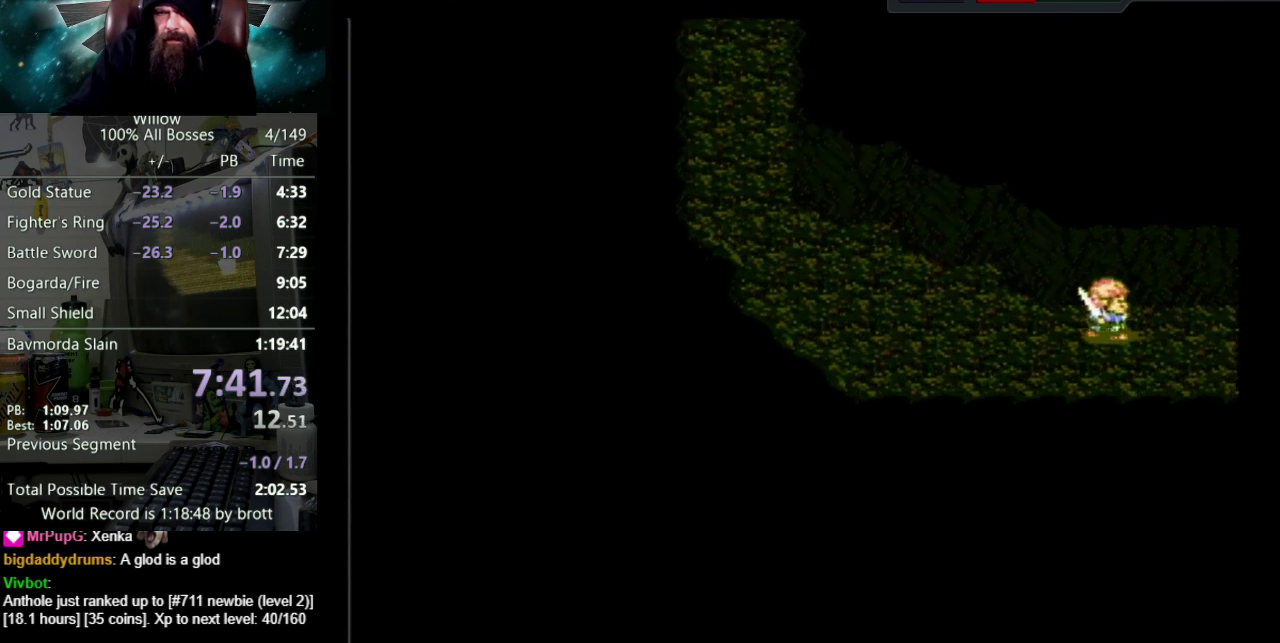
{"buttons": ["DPAD_RIGHT"], "events": []}
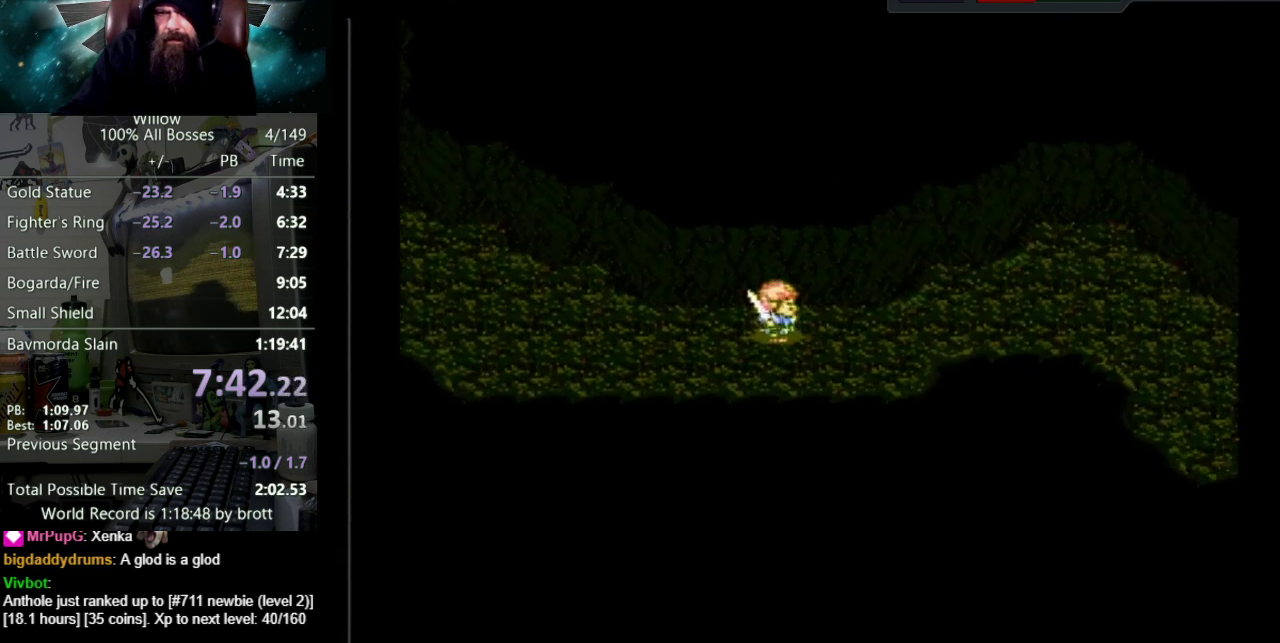
{"buttons": ["DPAD_RIGHT"], "events": []}
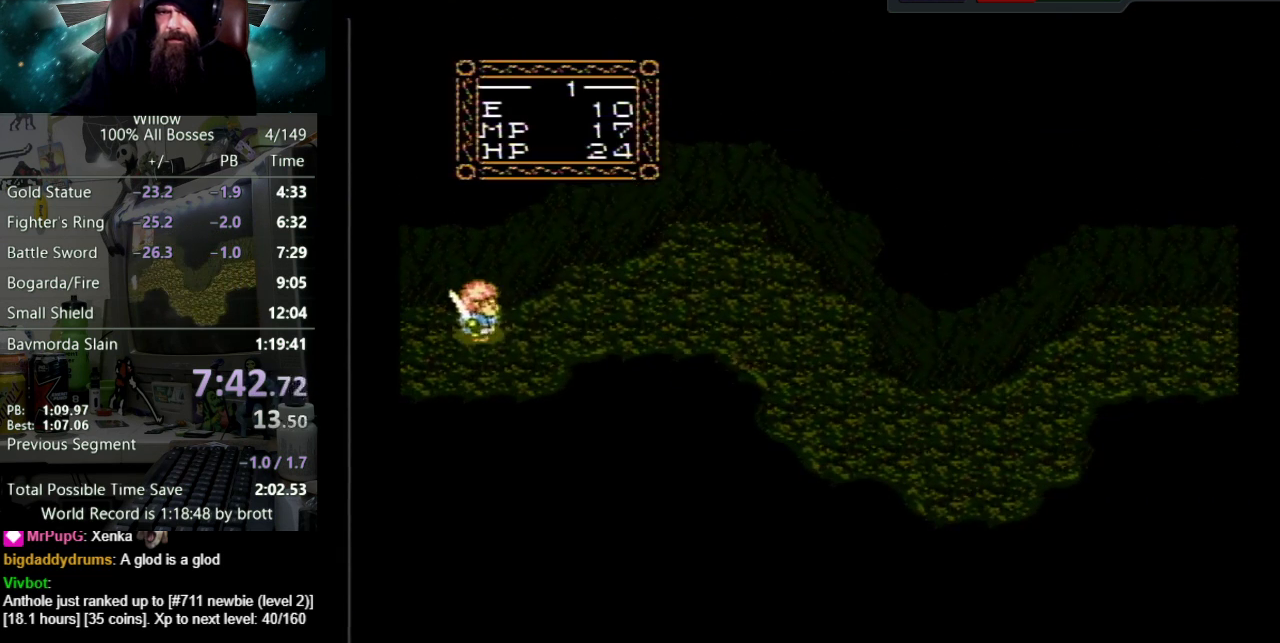
{"buttons": ["DPAD_RIGHT"], "events": []}
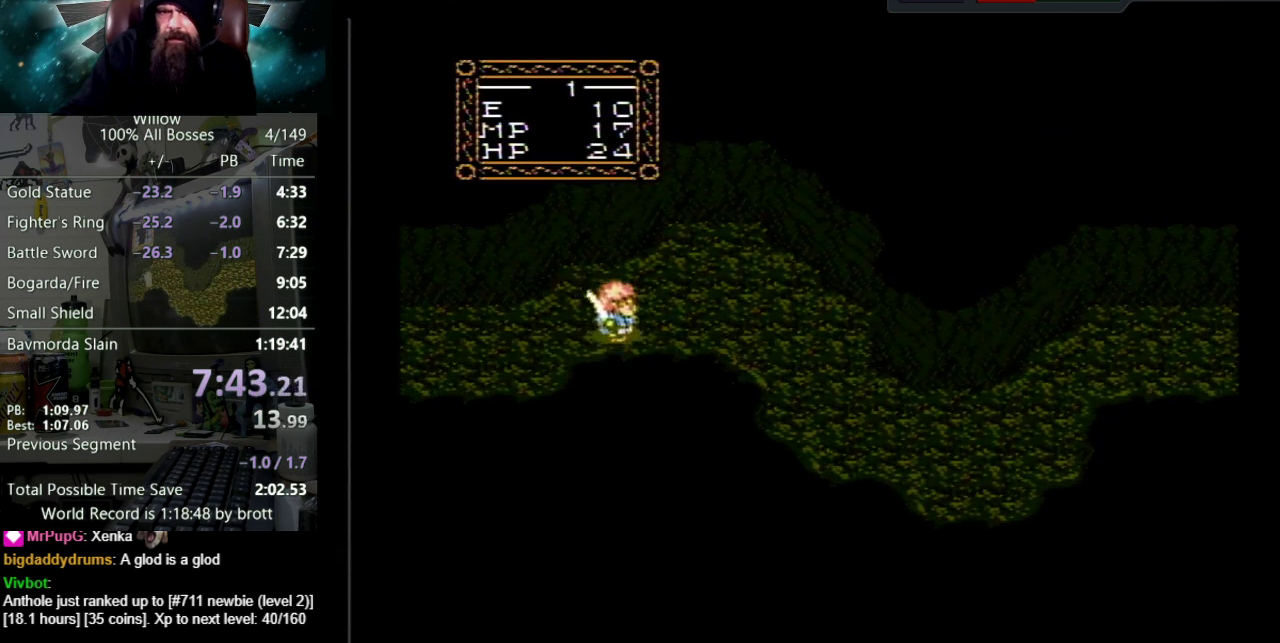
{"buttons": ["DPAD_RIGHT"], "events": []}
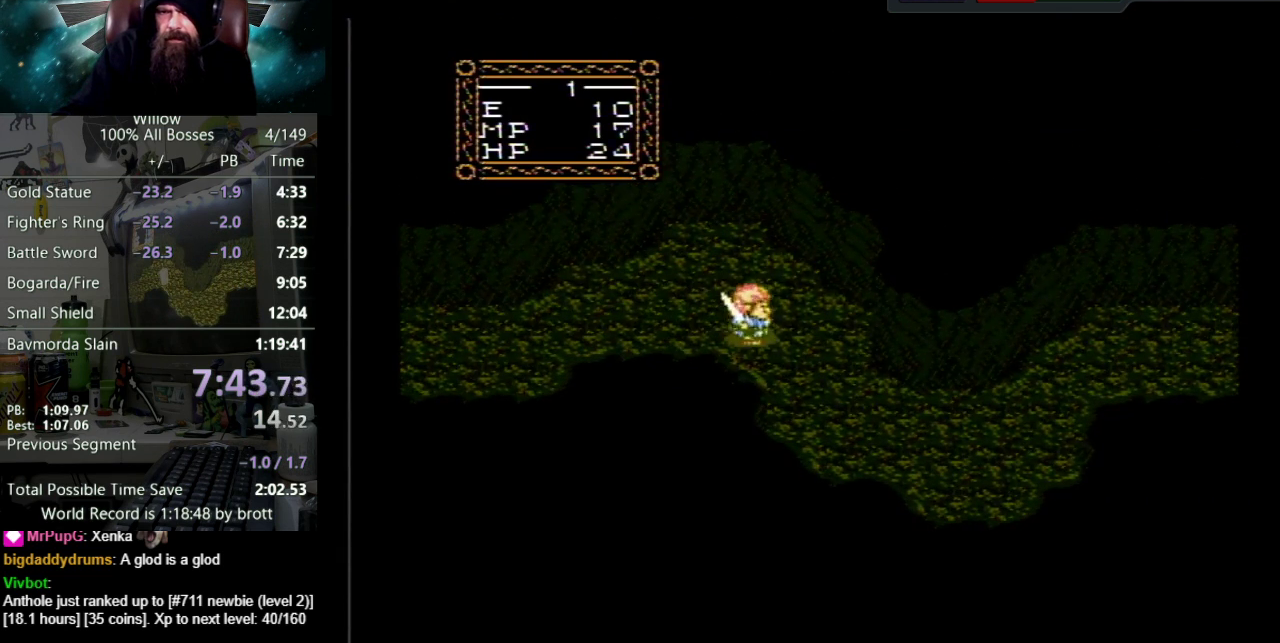
{"buttons": ["DPAD_DOWN", "DPAD_RIGHT"], "events": [[33, "DPAD_DOWN", "down"]]}
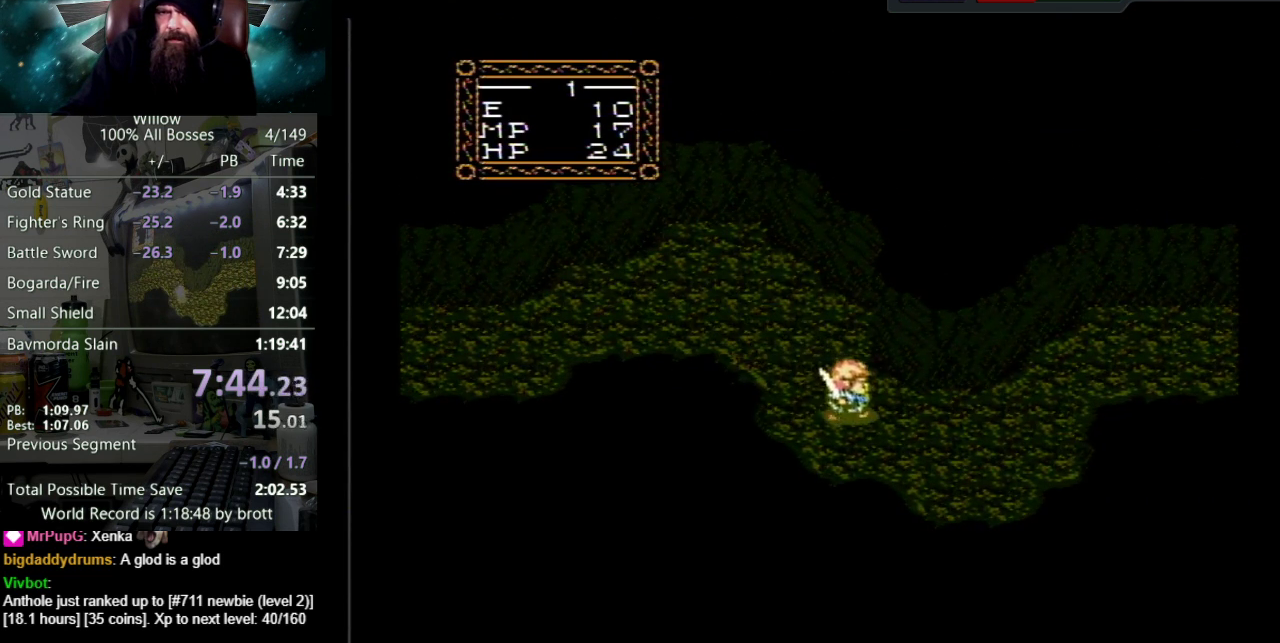
{"buttons": ["DPAD_RIGHT"], "events": [[67, "DPAD_DOWN", "up"]]}
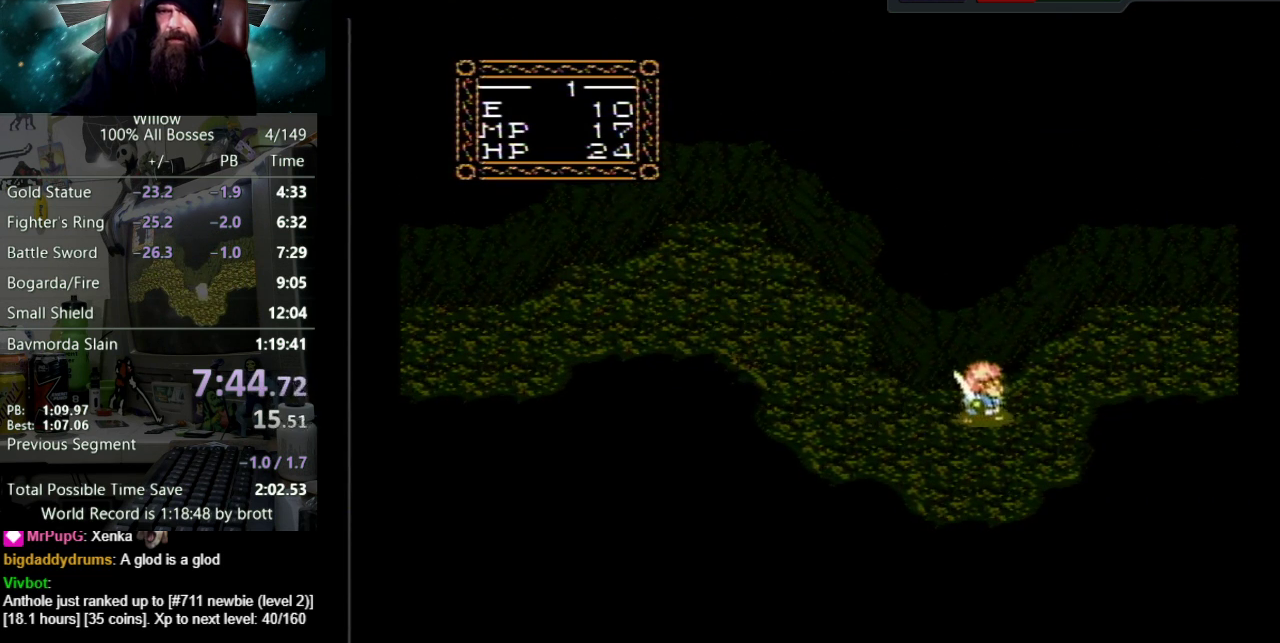
{"buttons": ["DPAD_UP", "DPAD_RIGHT"], "events": [[83, "DPAD_UP", "down"]]}
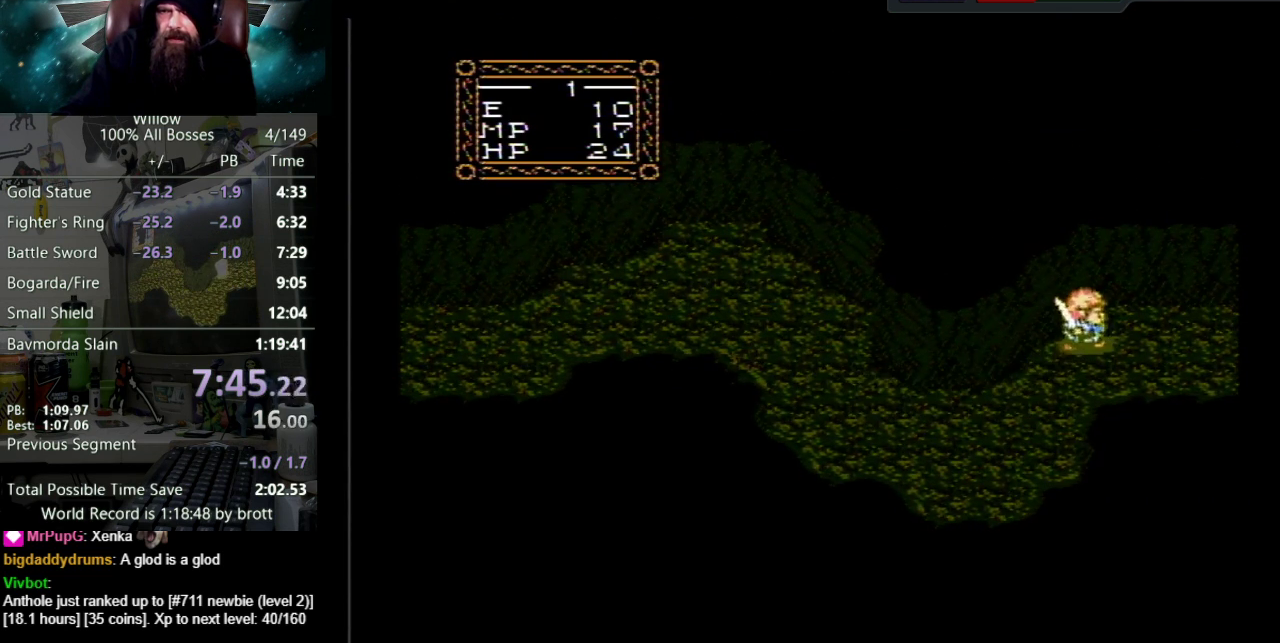
{"buttons": ["DPAD_RIGHT"], "events": [[200, "DPAD_UP", "up"]]}
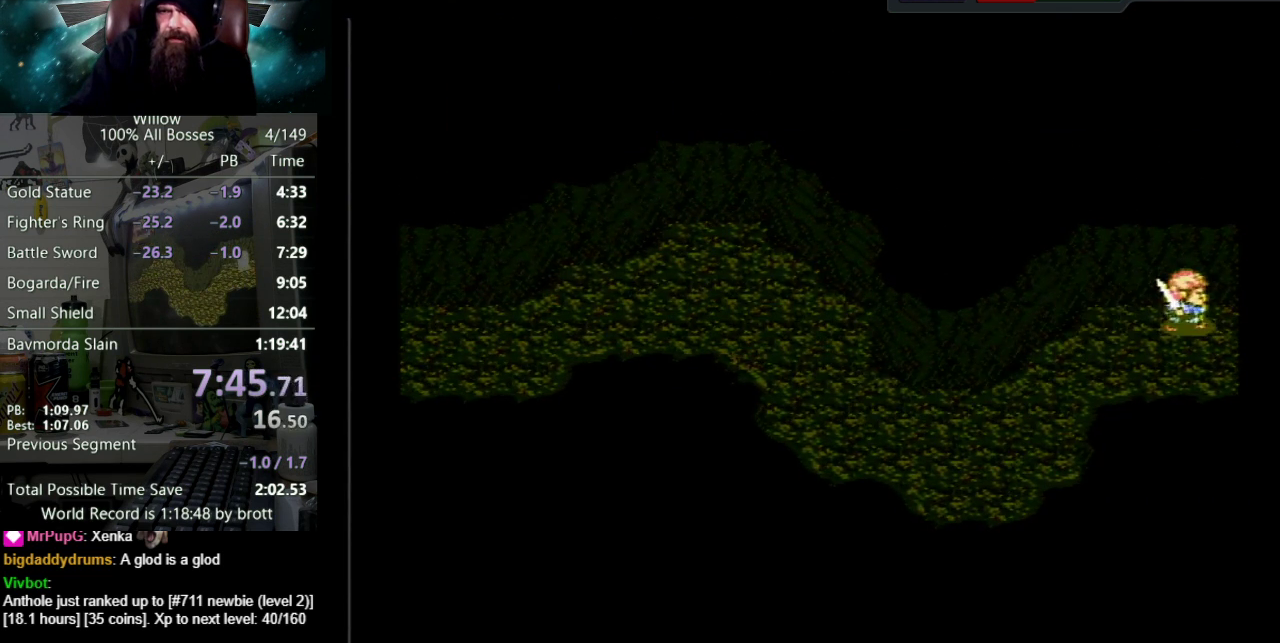
{"buttons": ["DPAD_RIGHT"], "events": [[233, "DPAD_RIGHT", "up"], [400, "DPAD_RIGHT", "down"]]}
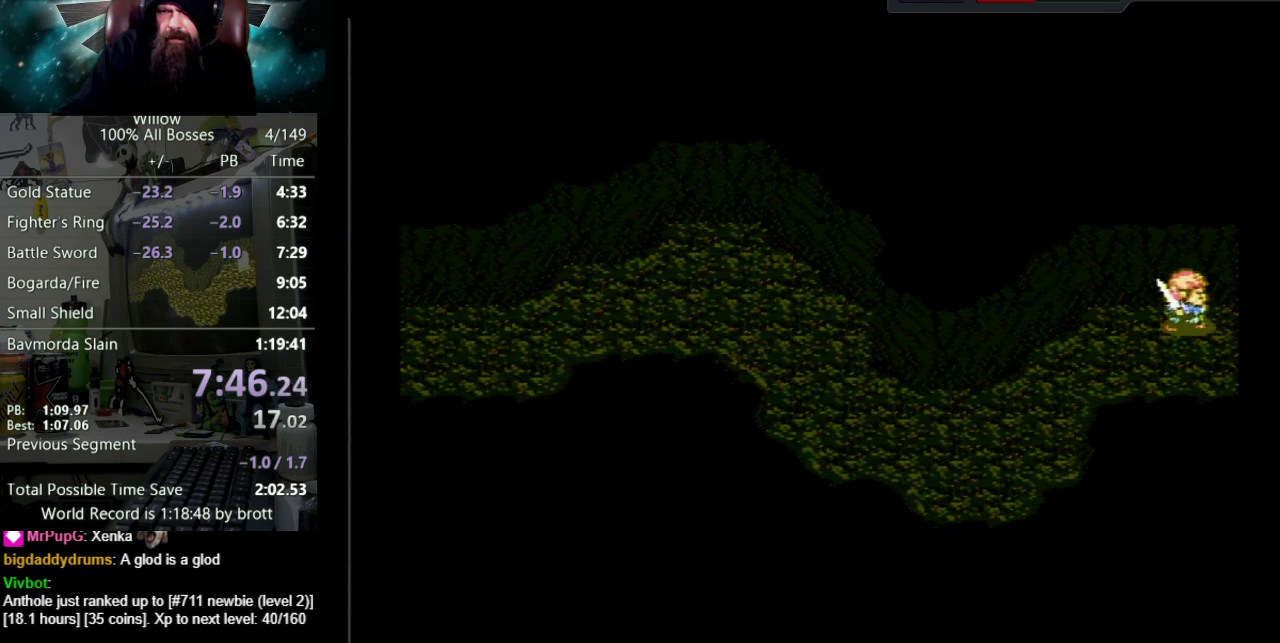
{"buttons": ["DPAD_RIGHT"], "events": []}
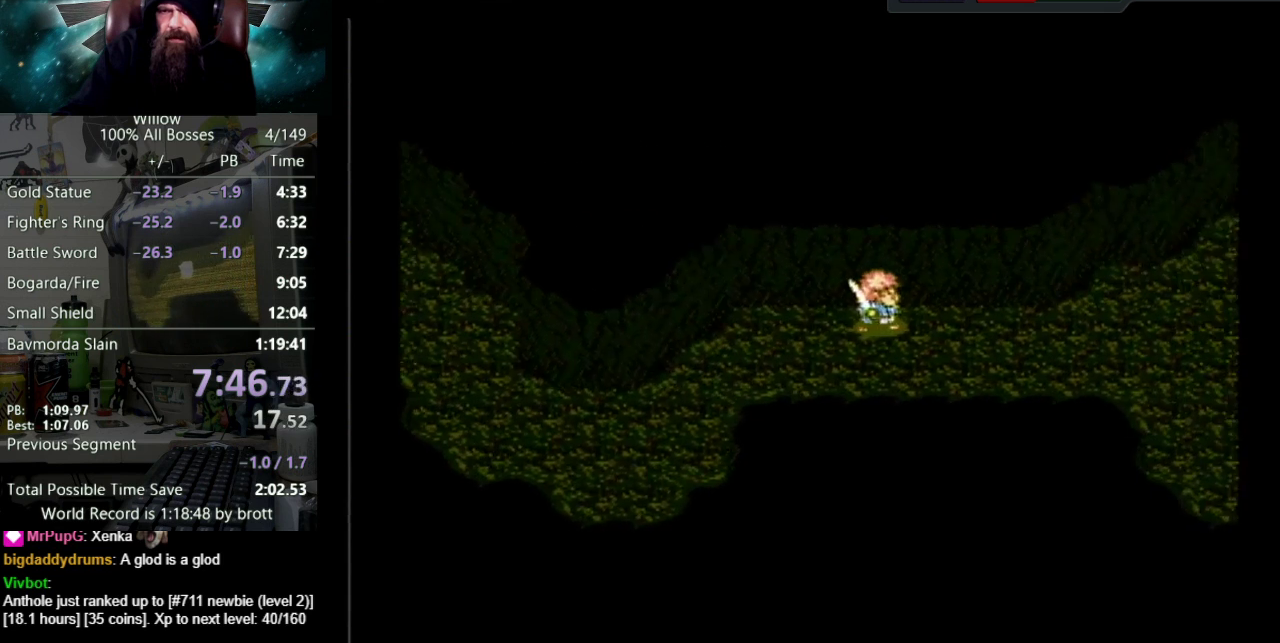
{"buttons": ["DPAD_RIGHT"], "events": []}
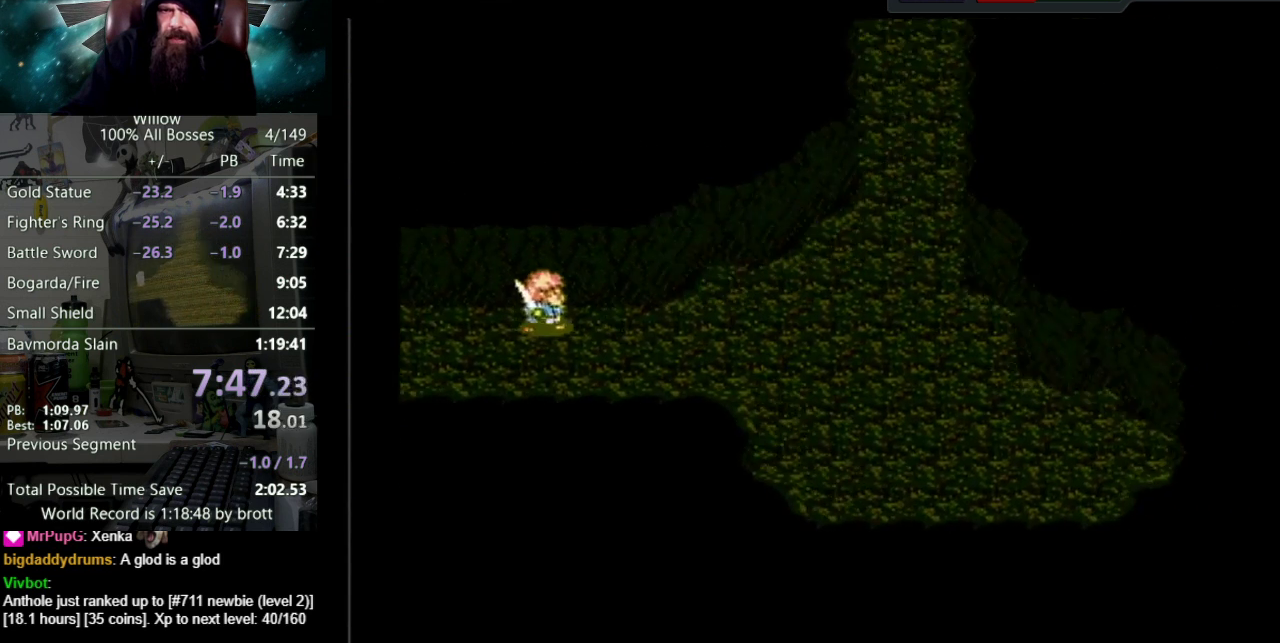
{"buttons": ["DPAD_RIGHT"], "events": []}
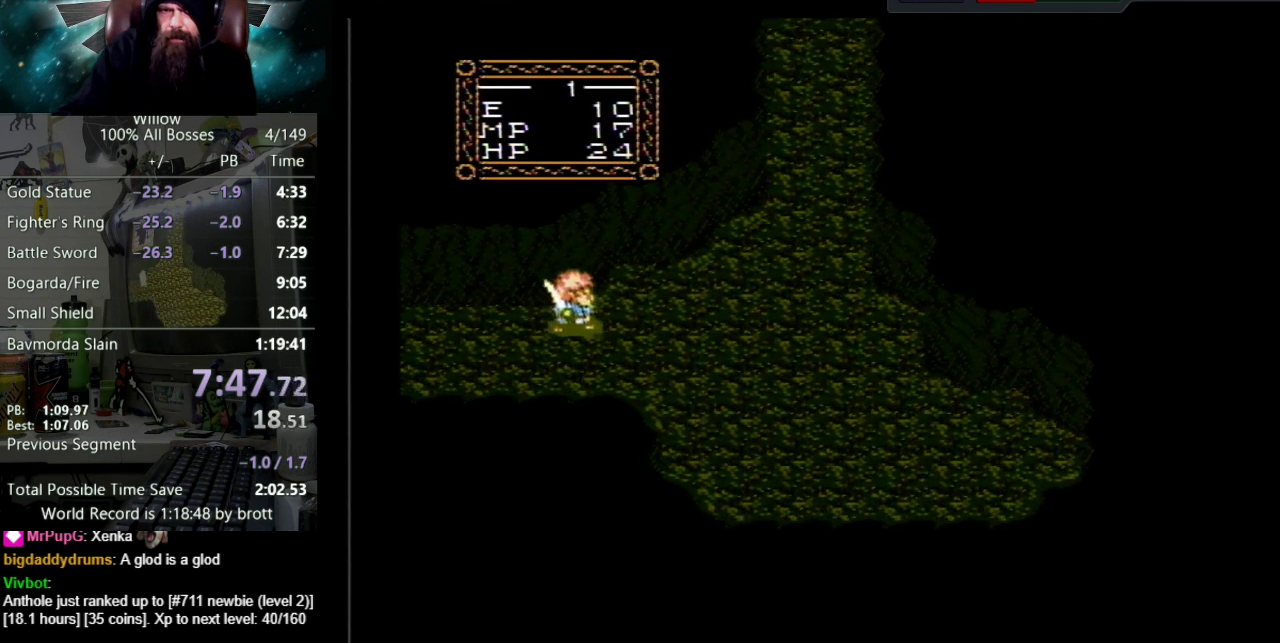
{"buttons": ["DPAD_UP", "DPAD_RIGHT"], "events": [[117, "DPAD_UP", "down"], [300, "DPAD_UP", "up"], [483, "DPAD_UP", "down"]]}
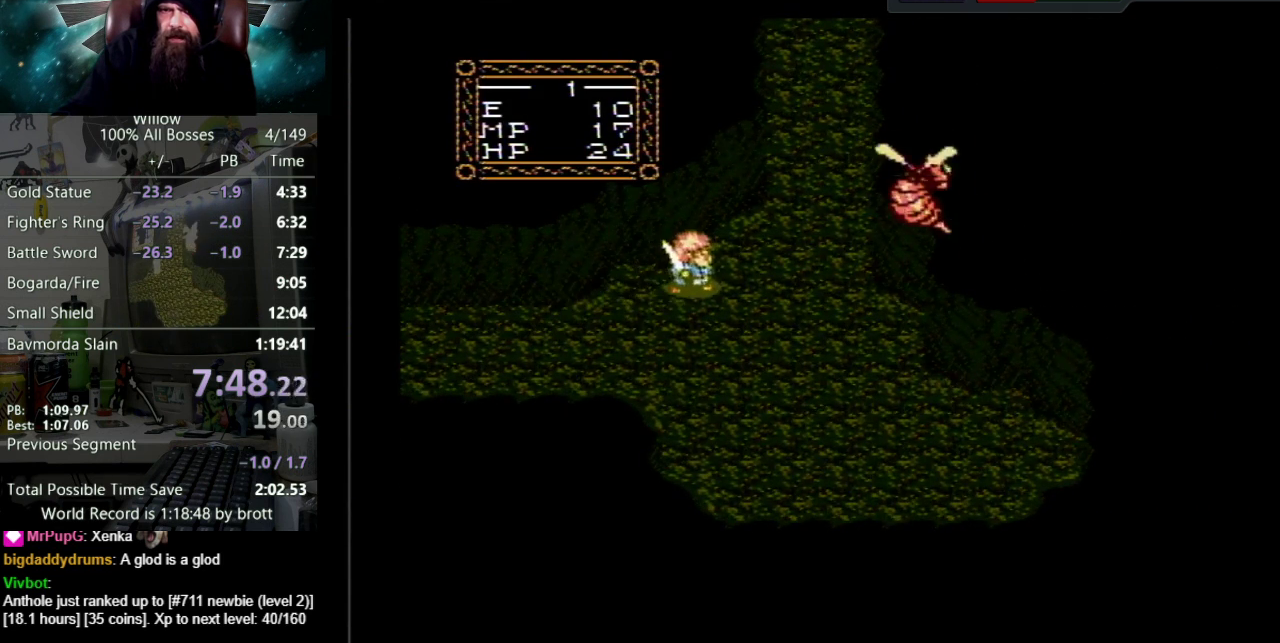
{"buttons": ["DPAD_UP", "DPAD_RIGHT"], "events": []}
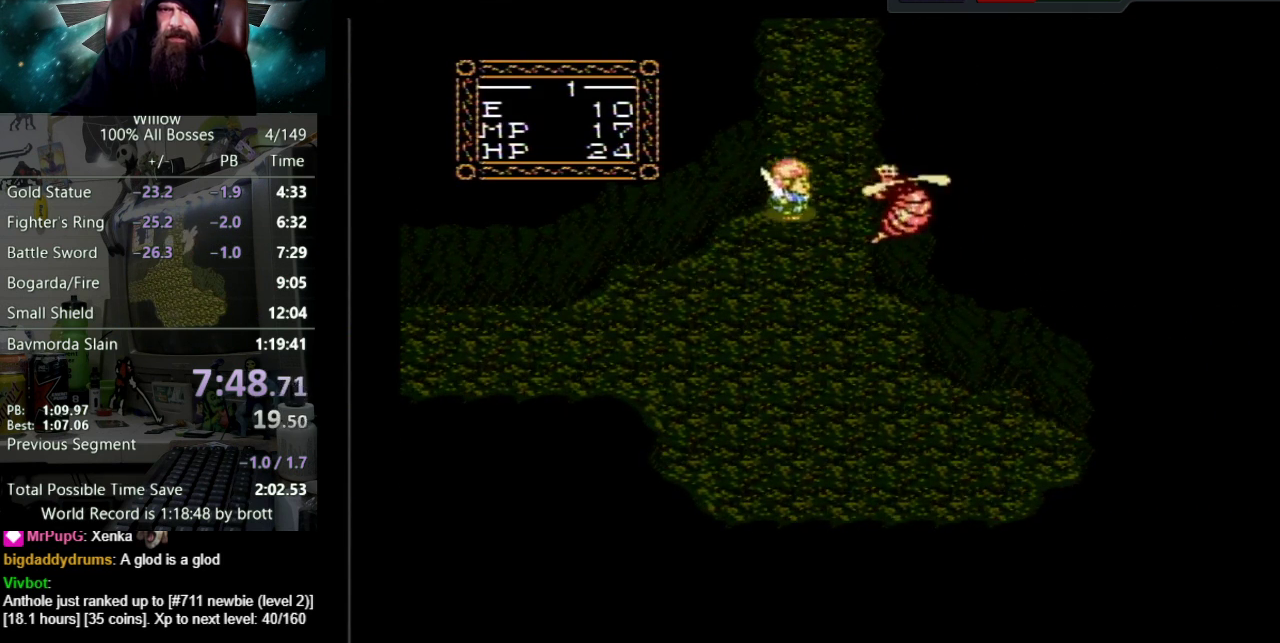
{"buttons": ["DPAD_UP"], "events": [[117, "DPAD_RIGHT", "up"], [183, "DPAD_RIGHT", "down"], [233, "DPAD_RIGHT", "up"]]}